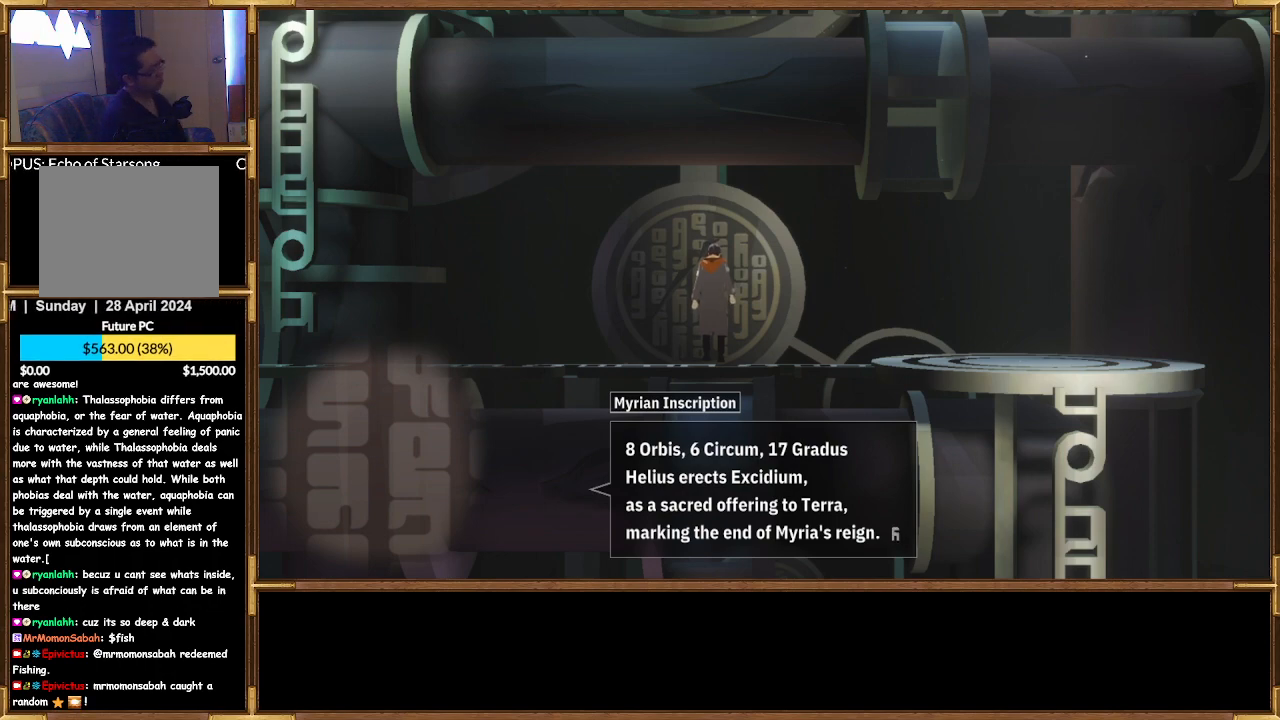
Gameplay with a controller (PlayStation layout); each line is a JSON object with the inputs held at the frame after it. "events" lists button and stick changes between this image and that frame as [ms after this image, input, new state], when the widget could be followed in between.
{"buttons": [], "left_stick": "left", "right_stick": "center", "events": [[100, "CROSS", "up"], [367, "left_stick", "left"]]}
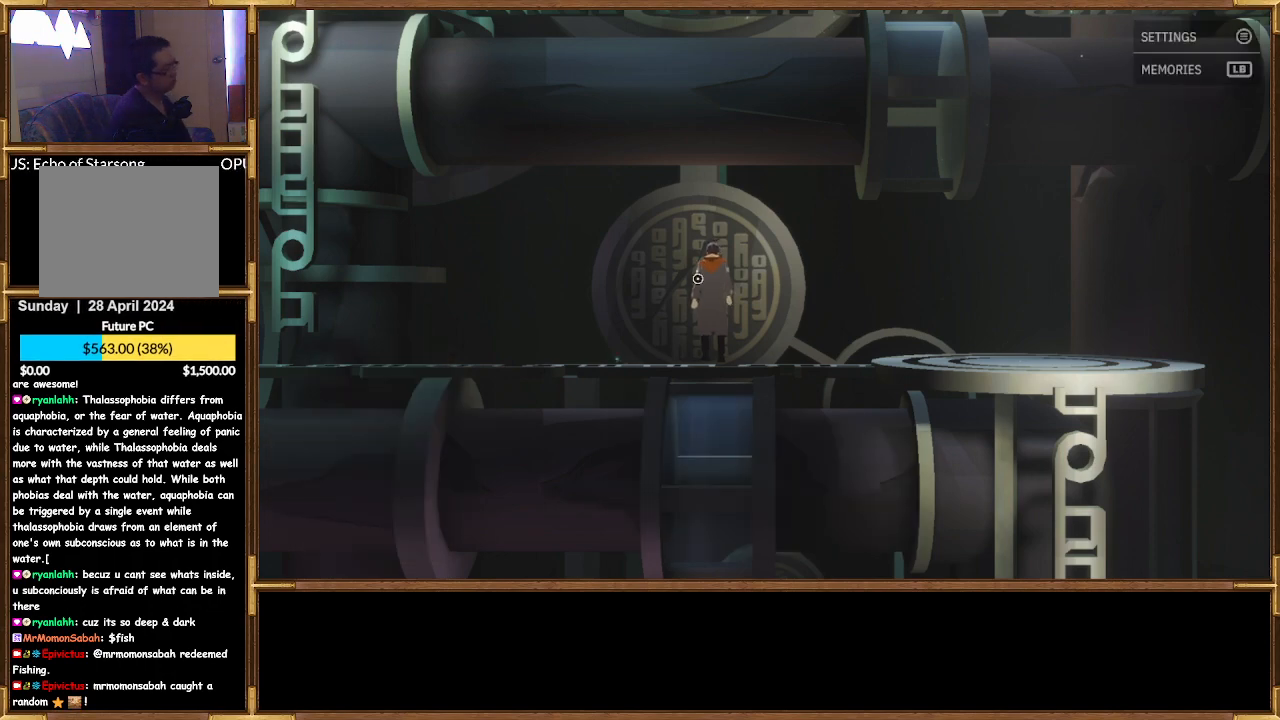
{"buttons": [], "left_stick": "left", "right_stick": "center", "events": []}
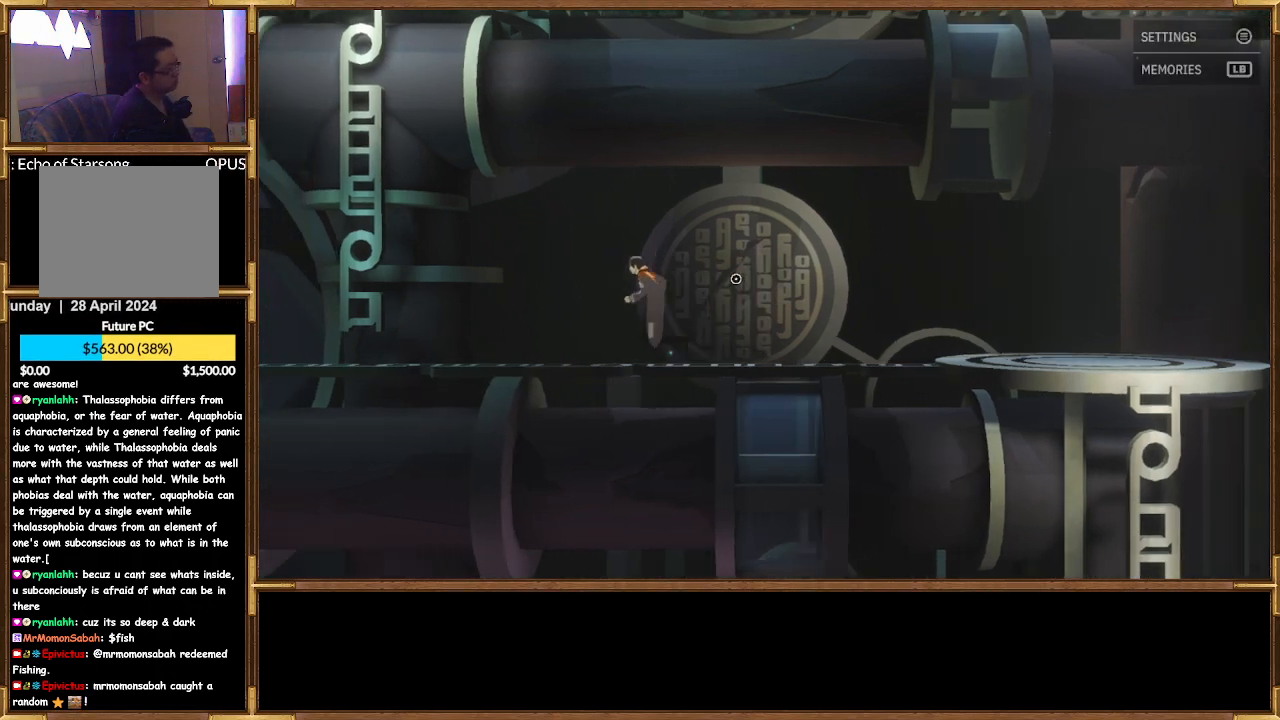
{"buttons": [], "left_stick": "left", "right_stick": "center", "events": []}
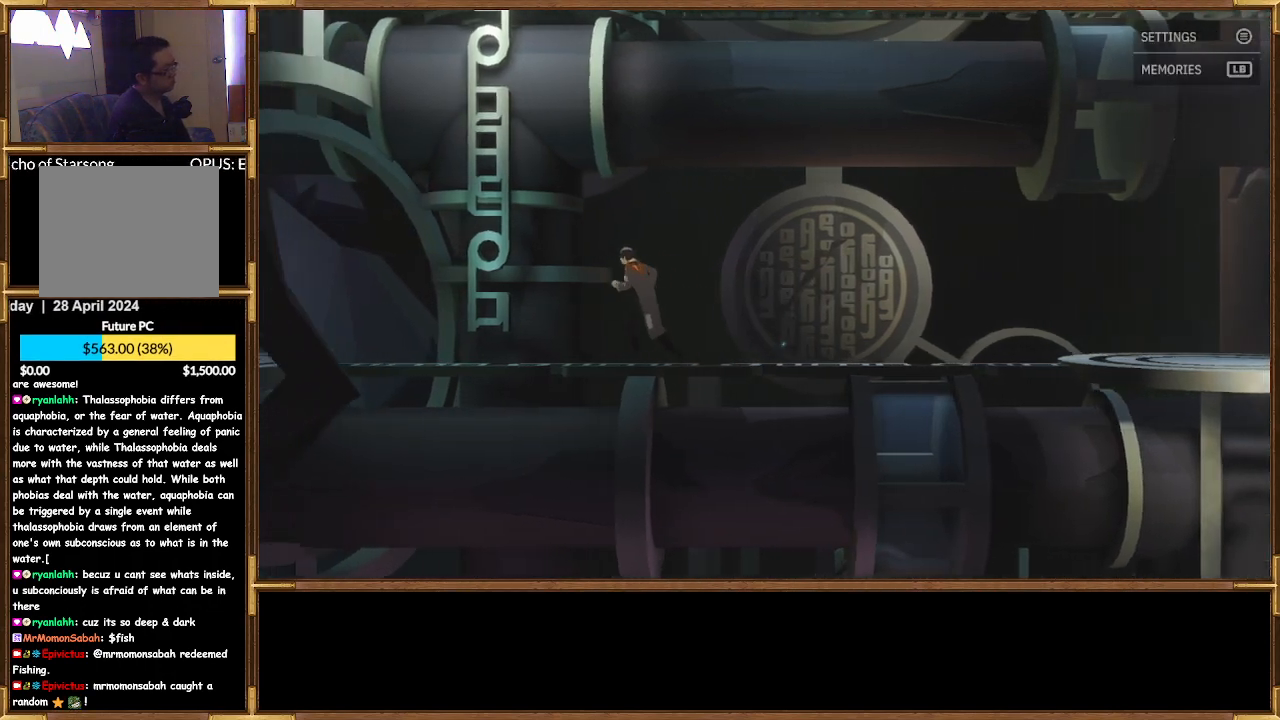
{"buttons": [], "left_stick": "left", "right_stick": "center", "events": []}
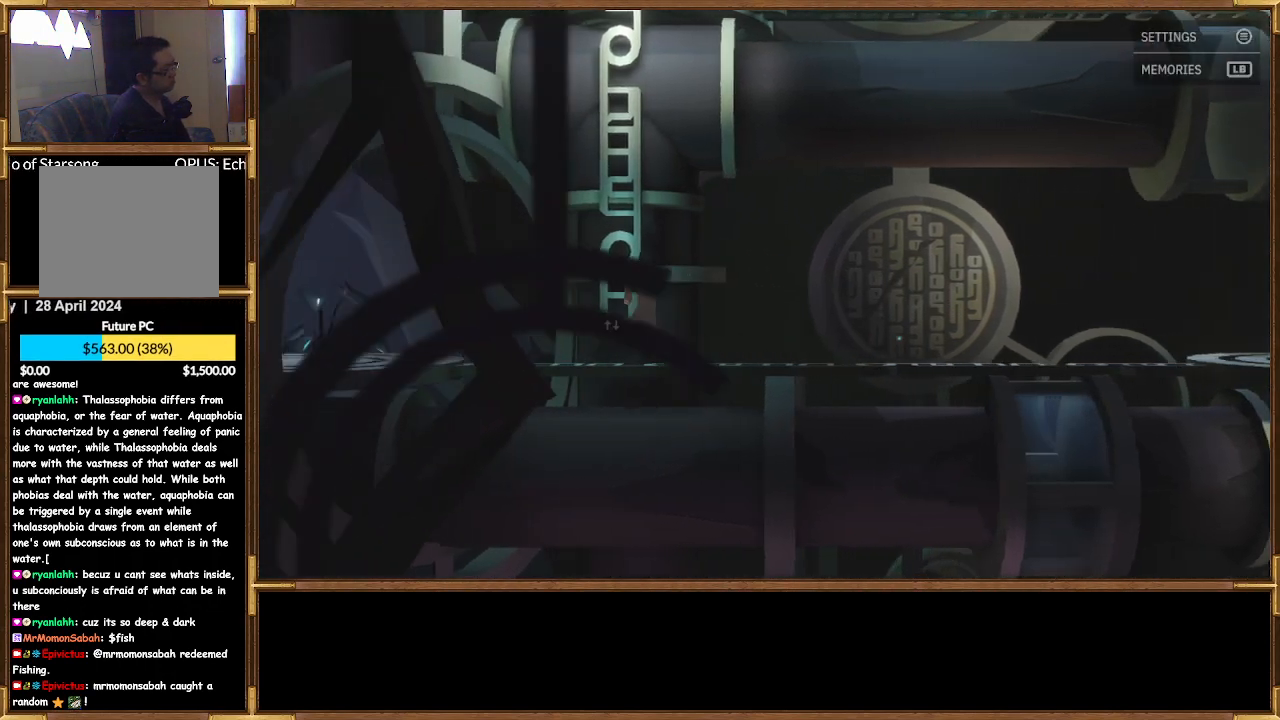
{"buttons": [], "left_stick": "left", "right_stick": "center", "events": []}
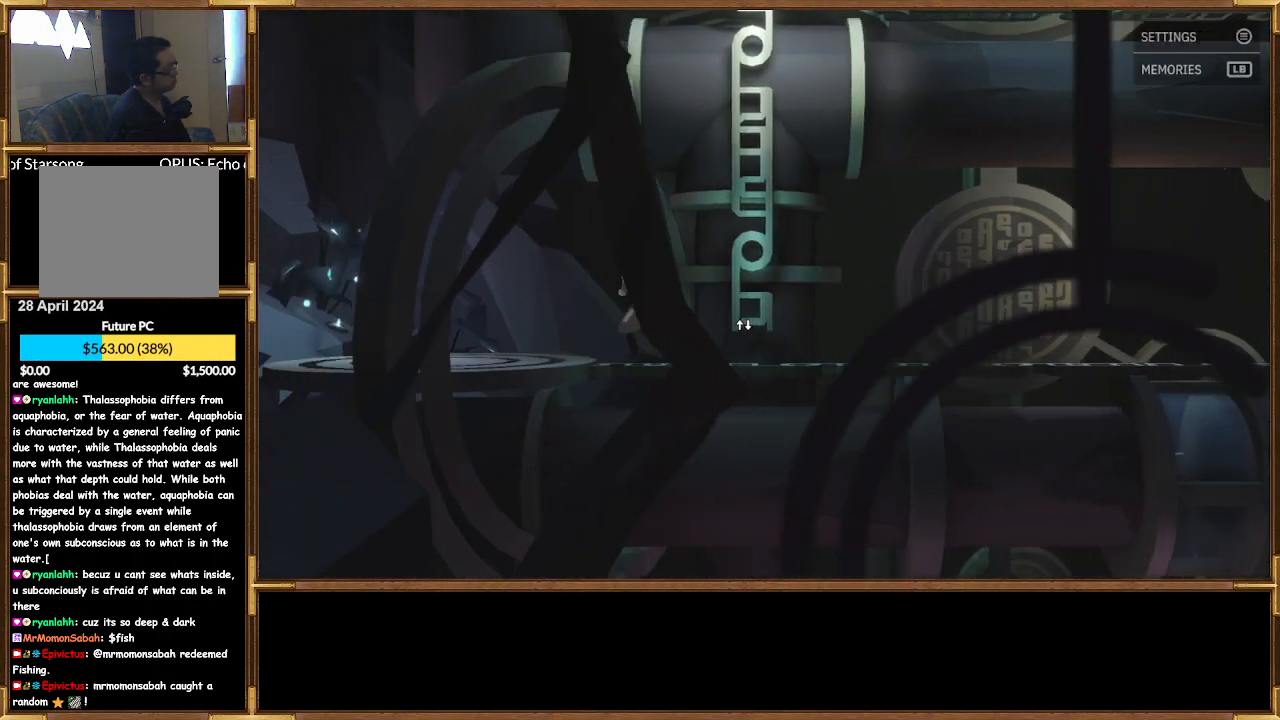
{"buttons": [], "left_stick": "left", "right_stick": "center", "events": []}
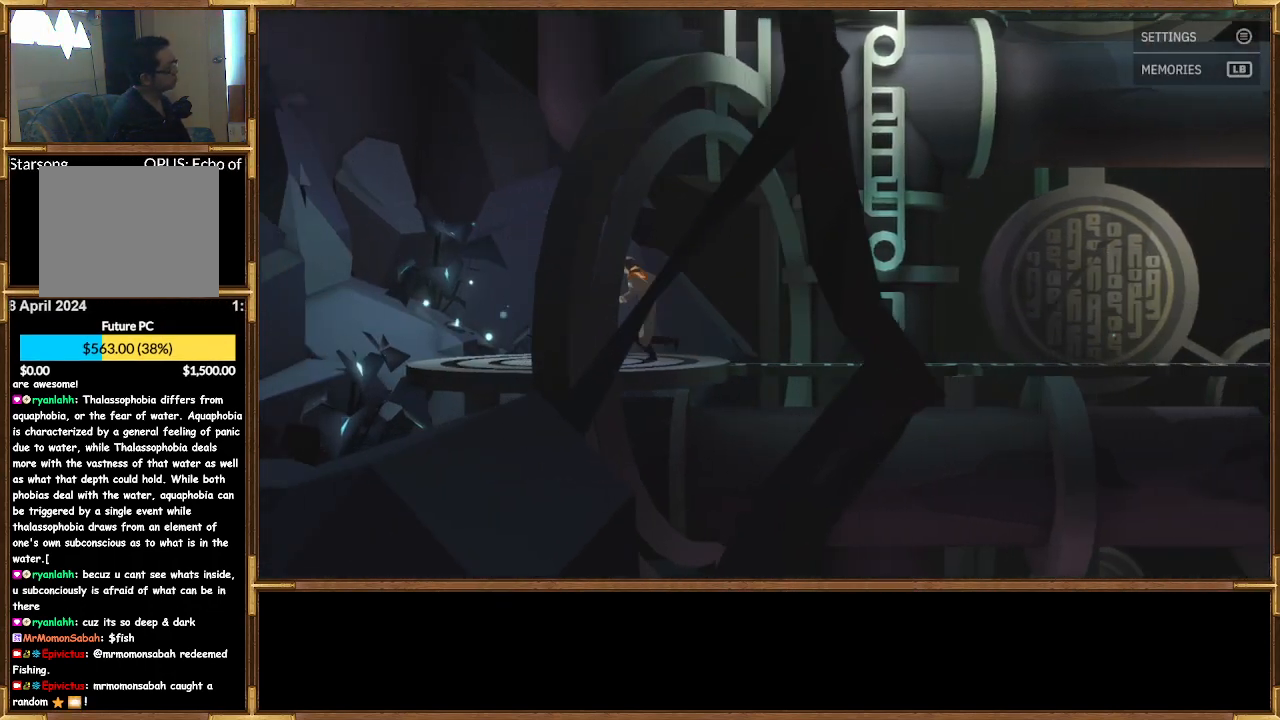
{"buttons": [], "left_stick": "center", "right_stick": "center", "events": [[267, "left_stick", "center"]]}
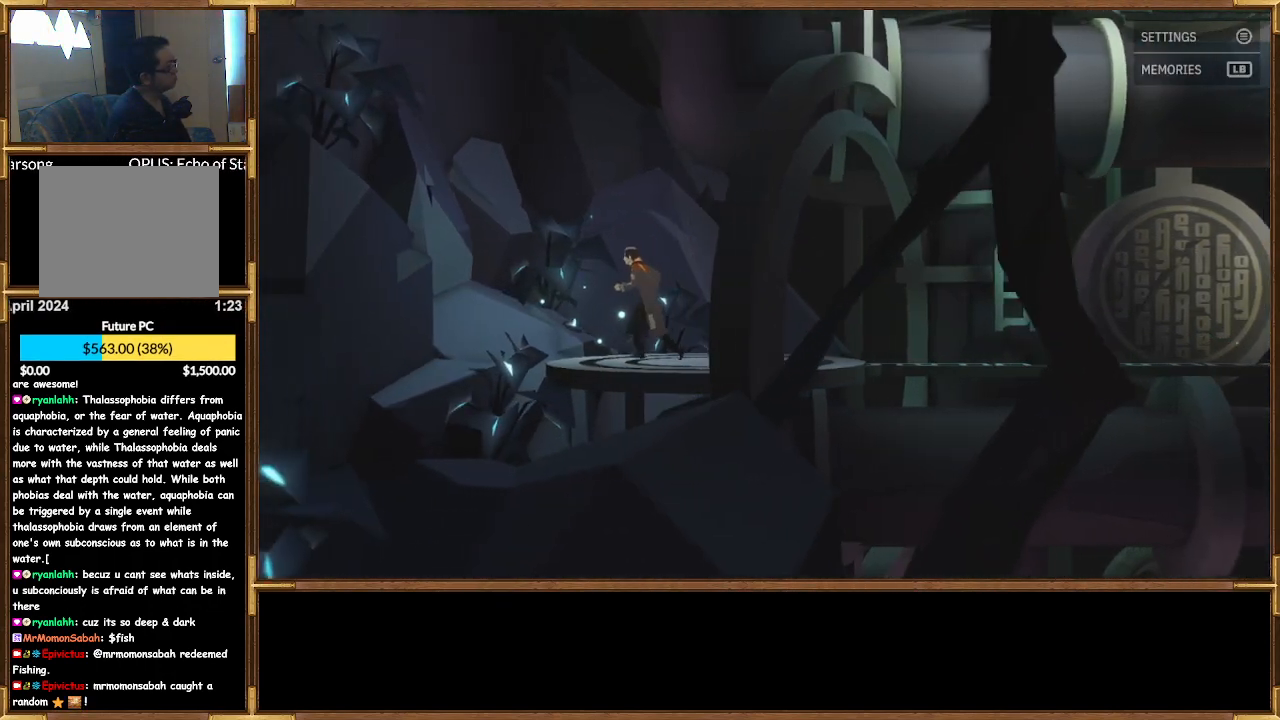
{"buttons": [], "left_stick": "left", "right_stick": "center", "events": [[233, "left_stick", "left"], [300, "CROSS", "down"], [400, "CROSS", "up"]]}
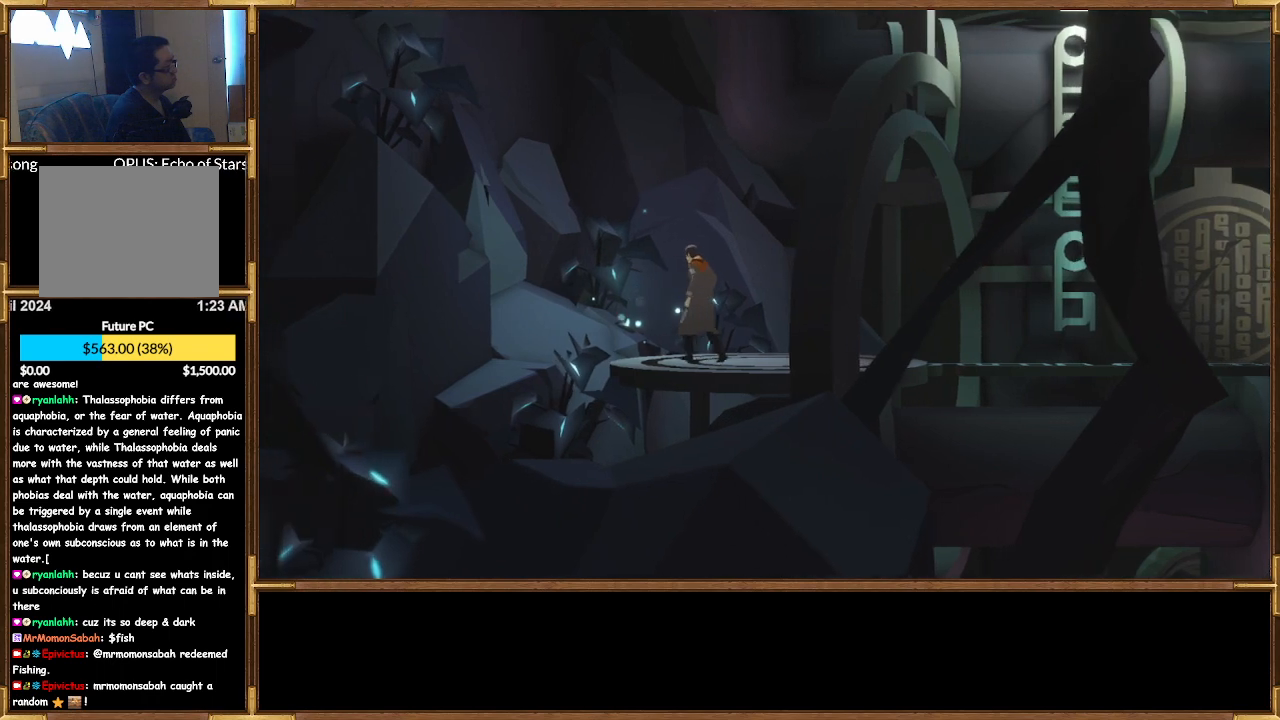
{"buttons": [], "left_stick": "center", "right_stick": "center", "events": [[100, "left_stick", "center"]]}
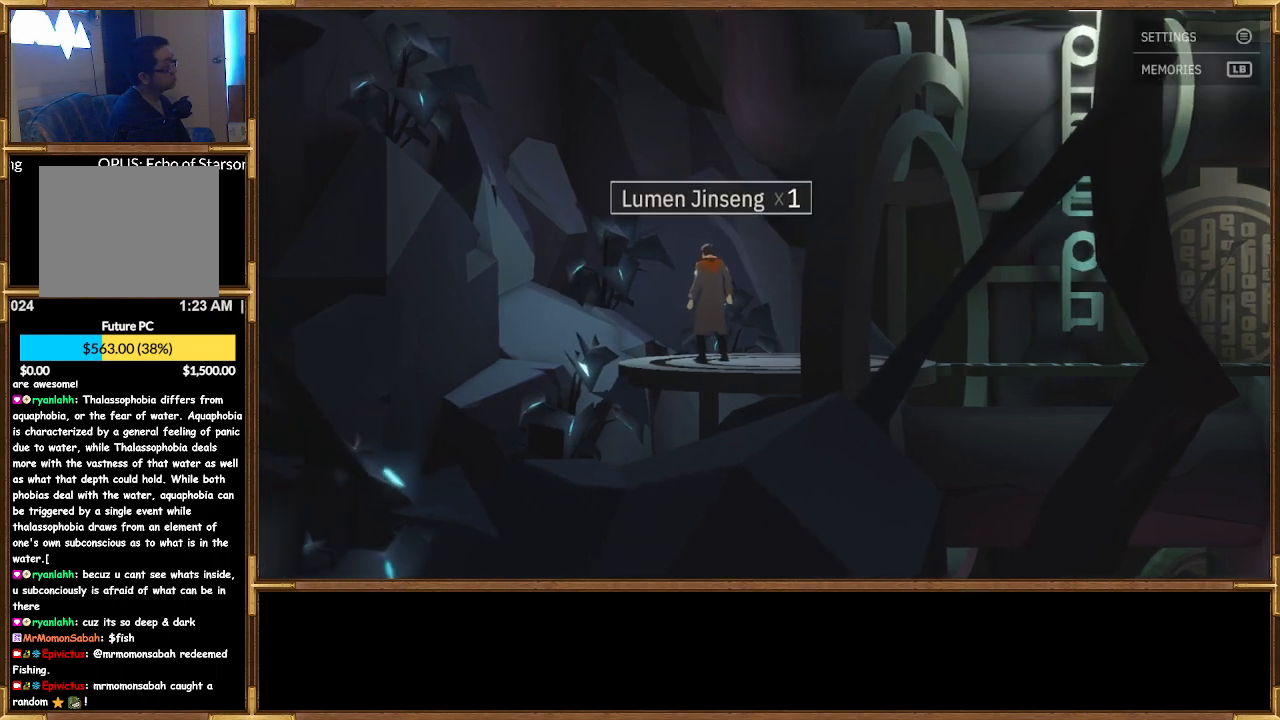
{"buttons": ["CROSS"], "left_stick": "center", "right_stick": "center", "events": [[433, "CROSS", "down"]]}
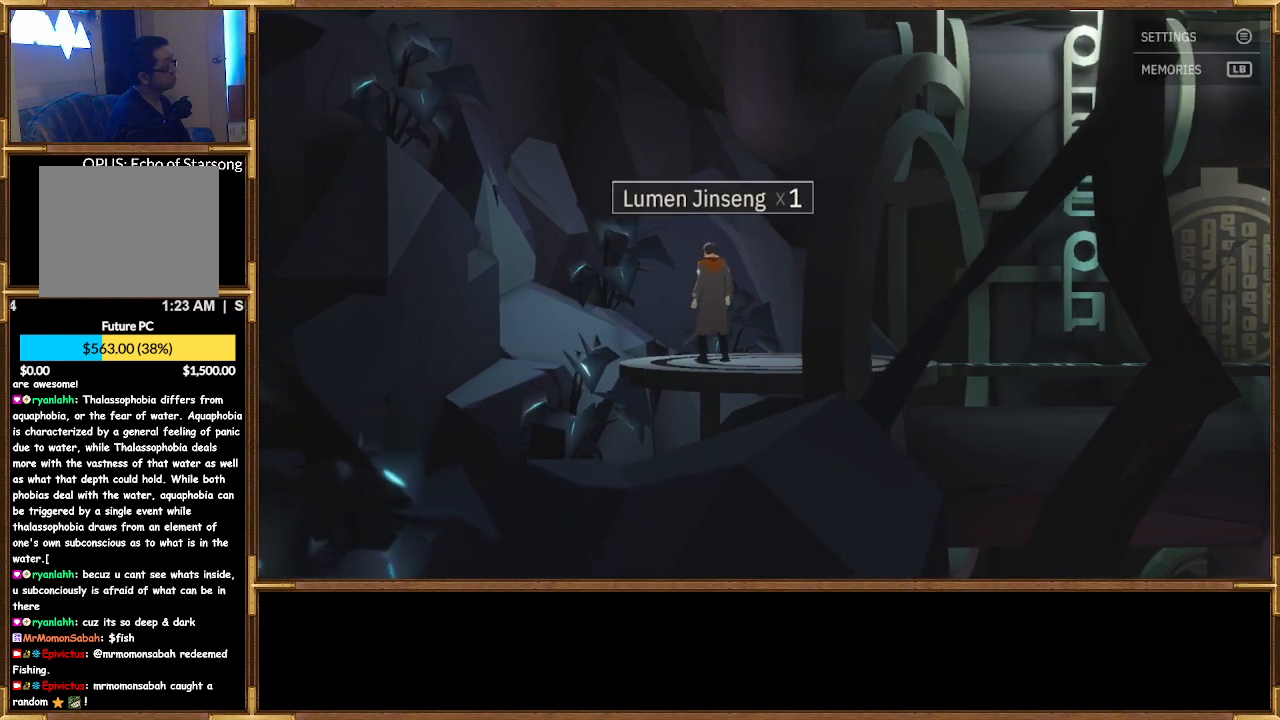
{"buttons": ["CROSS"], "left_stick": "left", "right_stick": "center", "events": [[33, "CROSS", "up"], [33, "left_stick", "left"], [233, "CROSS", "down"], [333, "CROSS", "up"], [467, "CROSS", "down"]]}
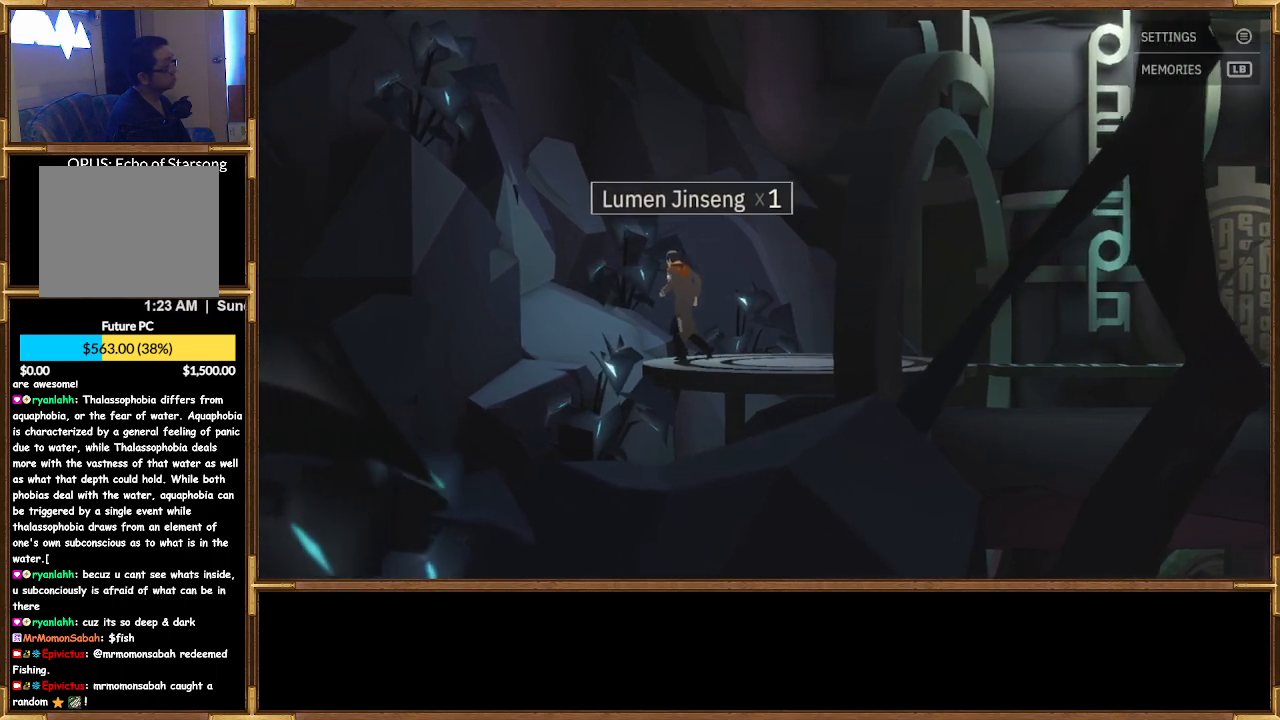
{"buttons": [], "left_stick": "right", "right_stick": "center", "events": [[67, "CROSS", "up"], [167, "CROSS", "down"], [267, "CROSS", "up"], [367, "CROSS", "down"], [467, "CROSS", "up"], [467, "left_stick", "right"]]}
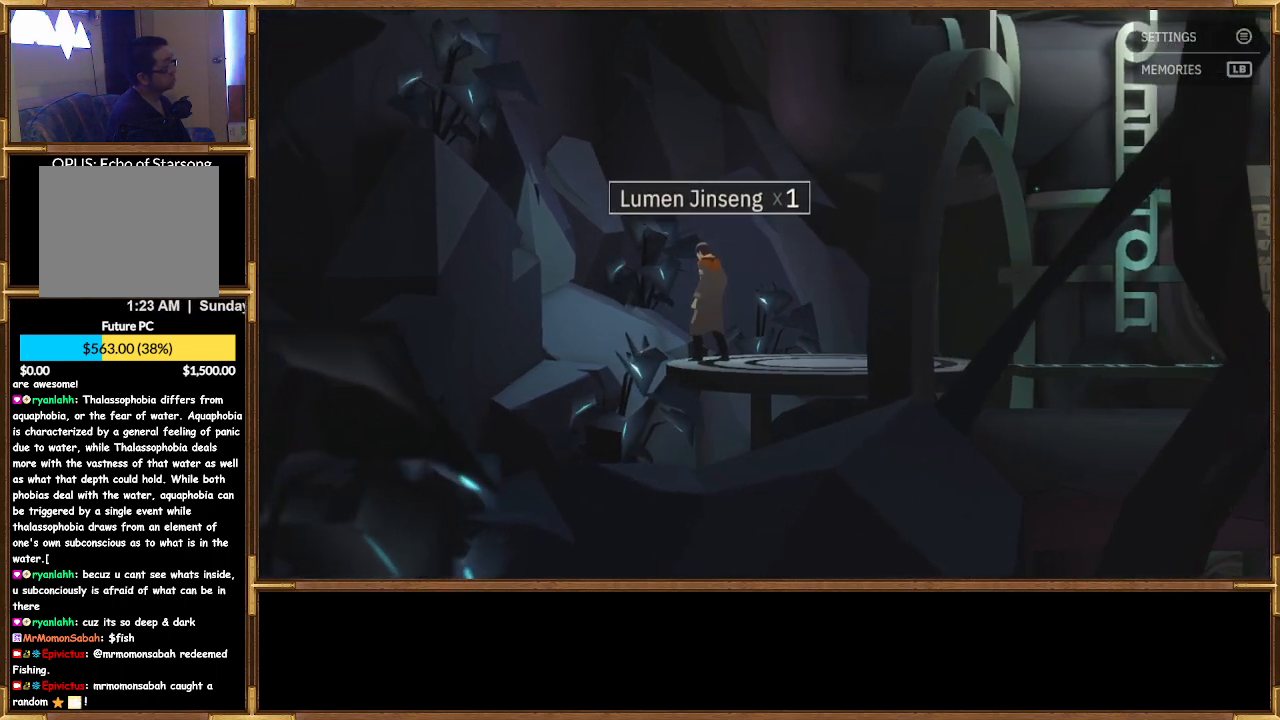
{"buttons": ["CROSS"], "left_stick": "right", "right_stick": "center", "events": [[67, "CROSS", "down"], [167, "CROSS", "up"], [267, "CROSS", "down"], [367, "CROSS", "up"], [433, "CROSS", "down"]]}
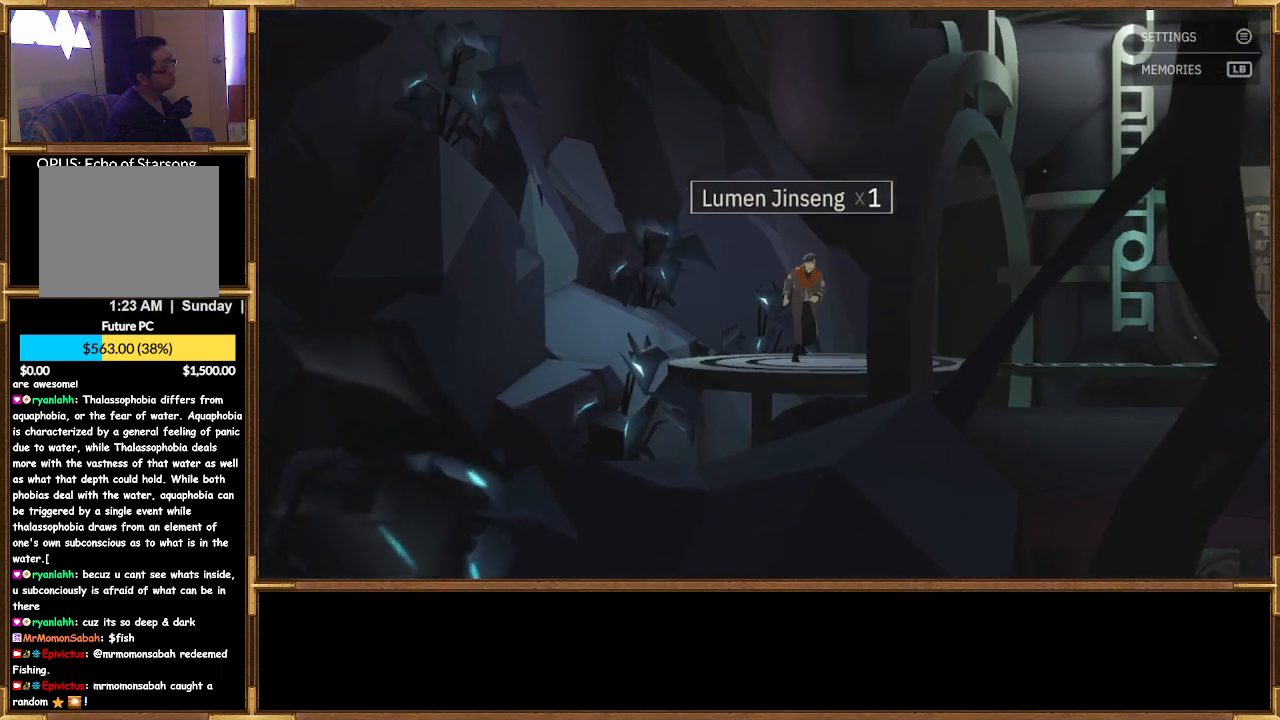
{"buttons": [], "left_stick": "right", "right_stick": "center", "events": [[33, "CROSS", "up"], [100, "CROSS", "down"], [233, "CROSS", "up"]]}
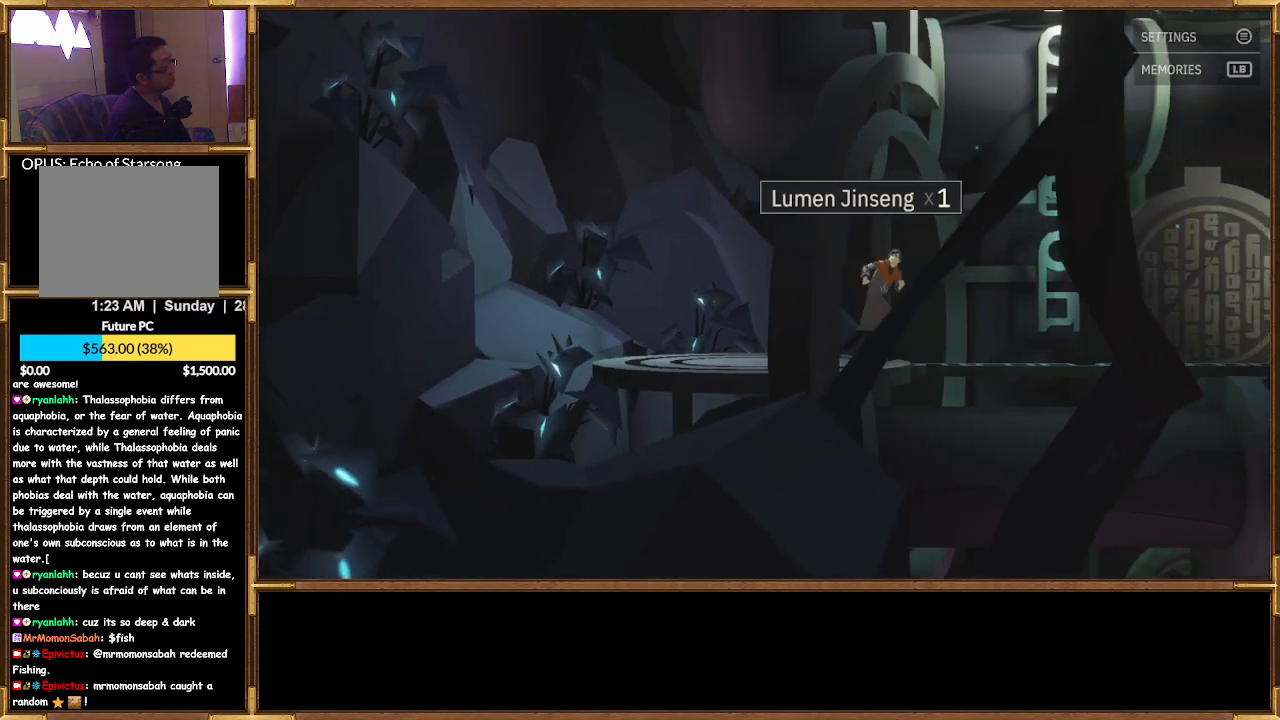
{"buttons": [], "left_stick": "right", "right_stick": "center", "events": []}
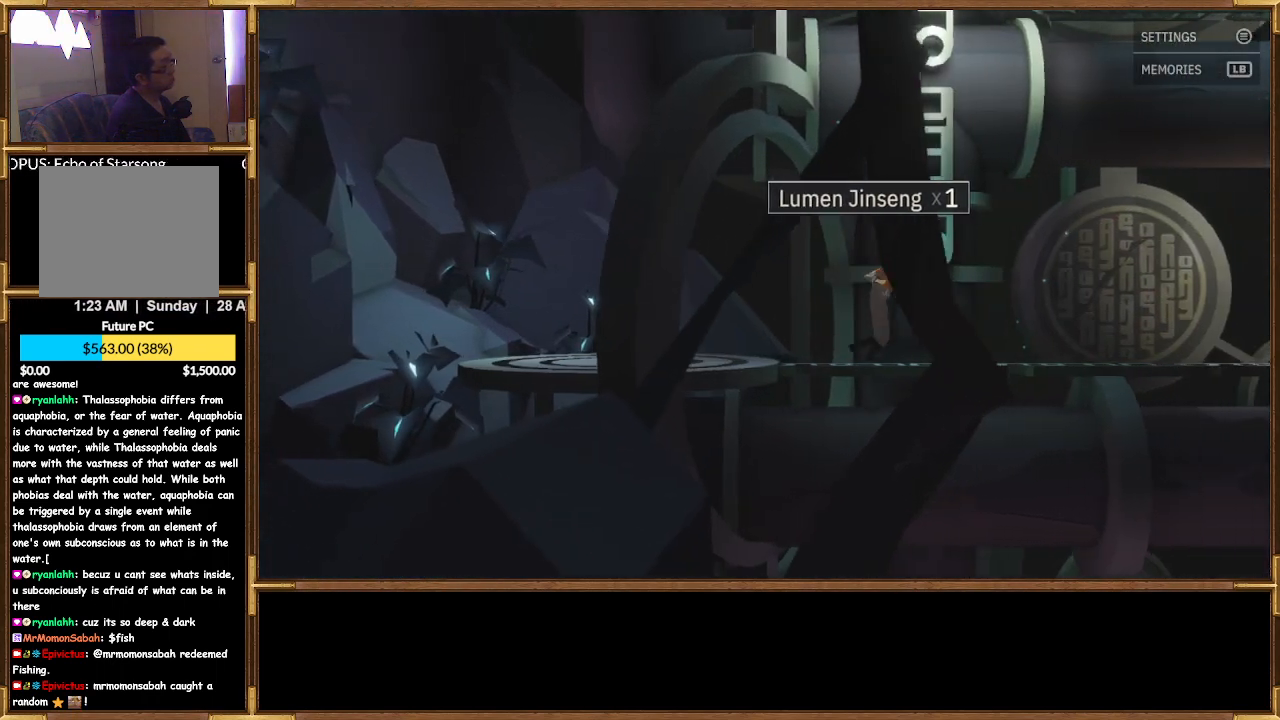
{"buttons": [], "left_stick": "up", "right_stick": "center", "events": [[133, "left_stick", "center"], [167, "CROSS", "down"], [233, "CROSS", "up"], [300, "left_stick", "up"]]}
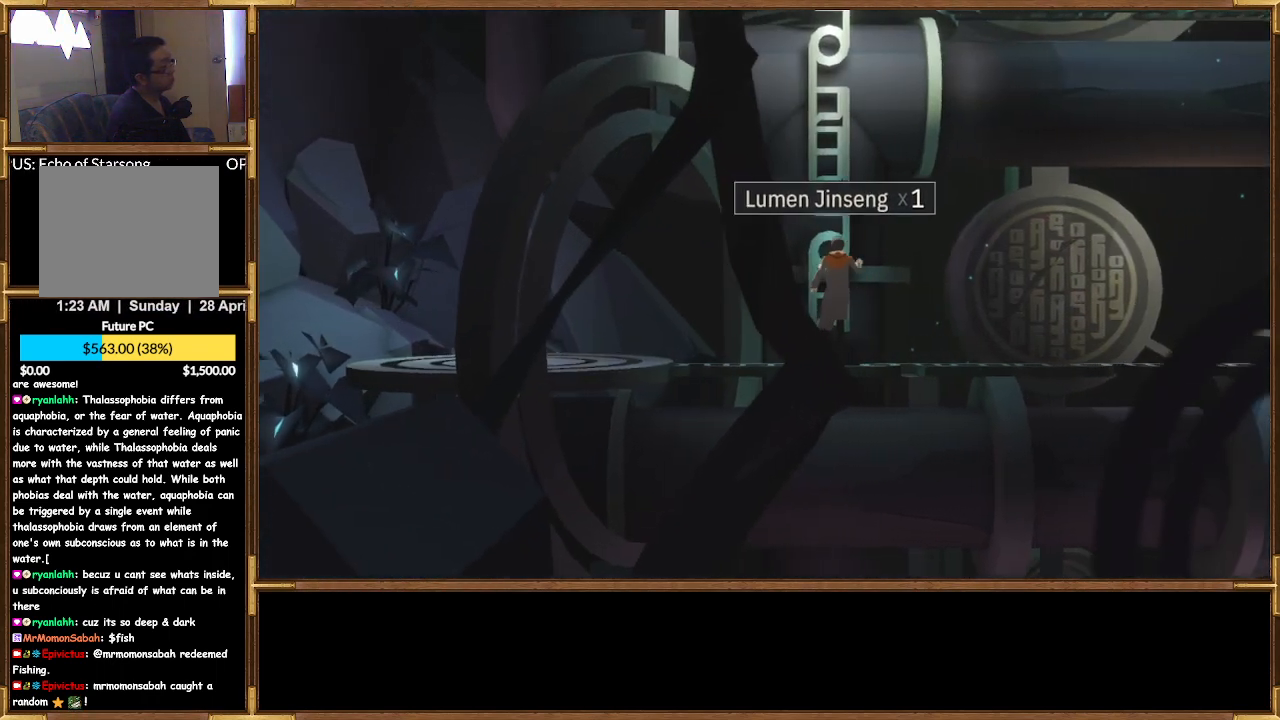
{"buttons": [], "left_stick": "up", "right_stick": "center", "events": []}
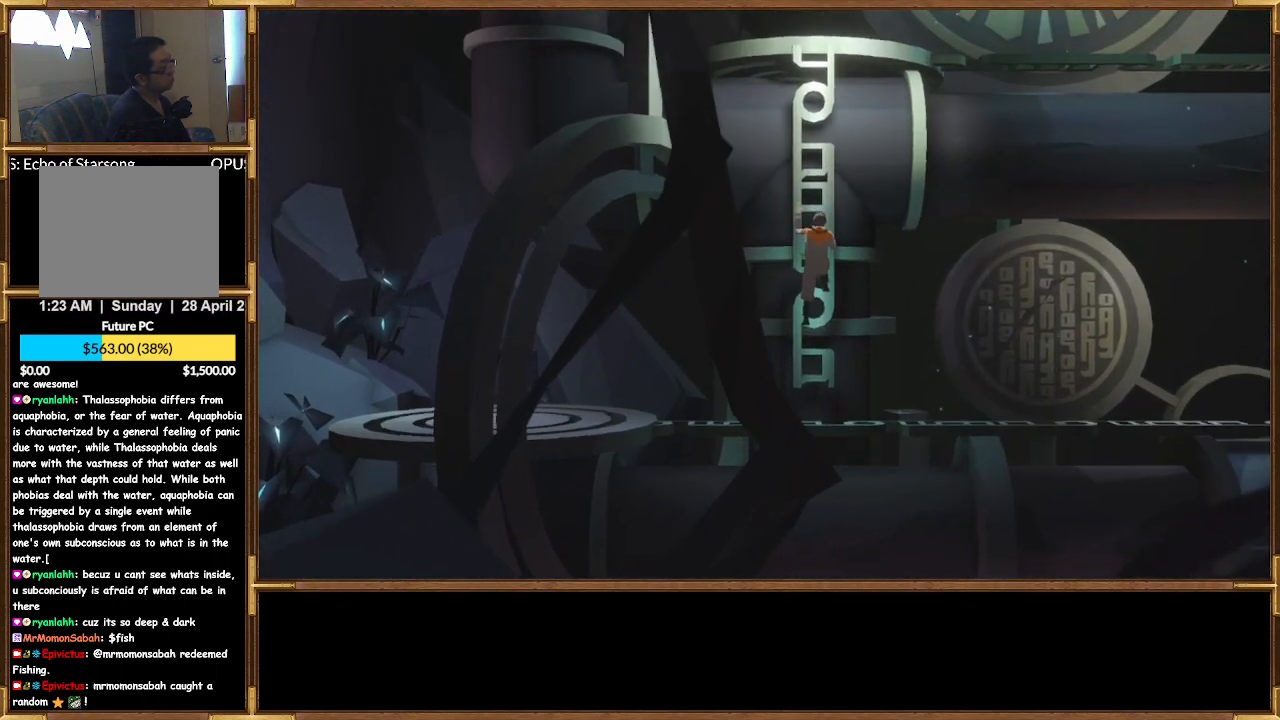
{"buttons": [], "left_stick": "up", "right_stick": "center", "events": []}
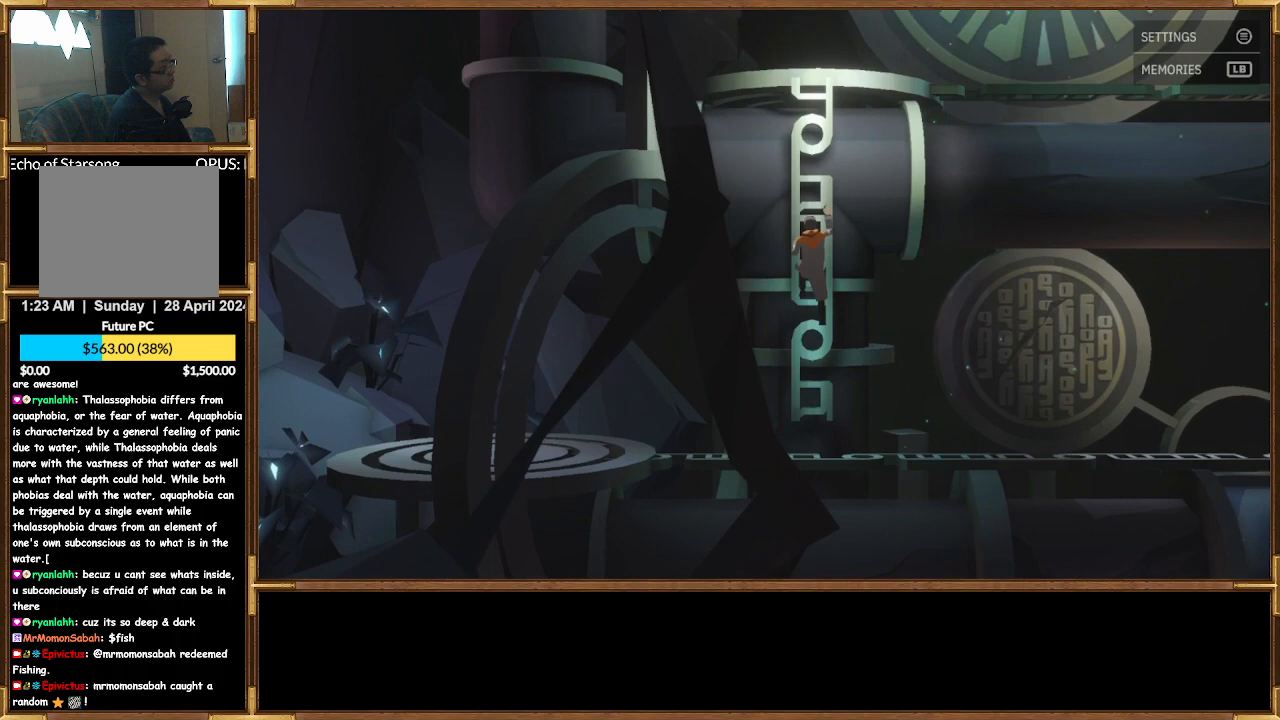
{"buttons": [], "left_stick": "up", "right_stick": "center", "events": []}
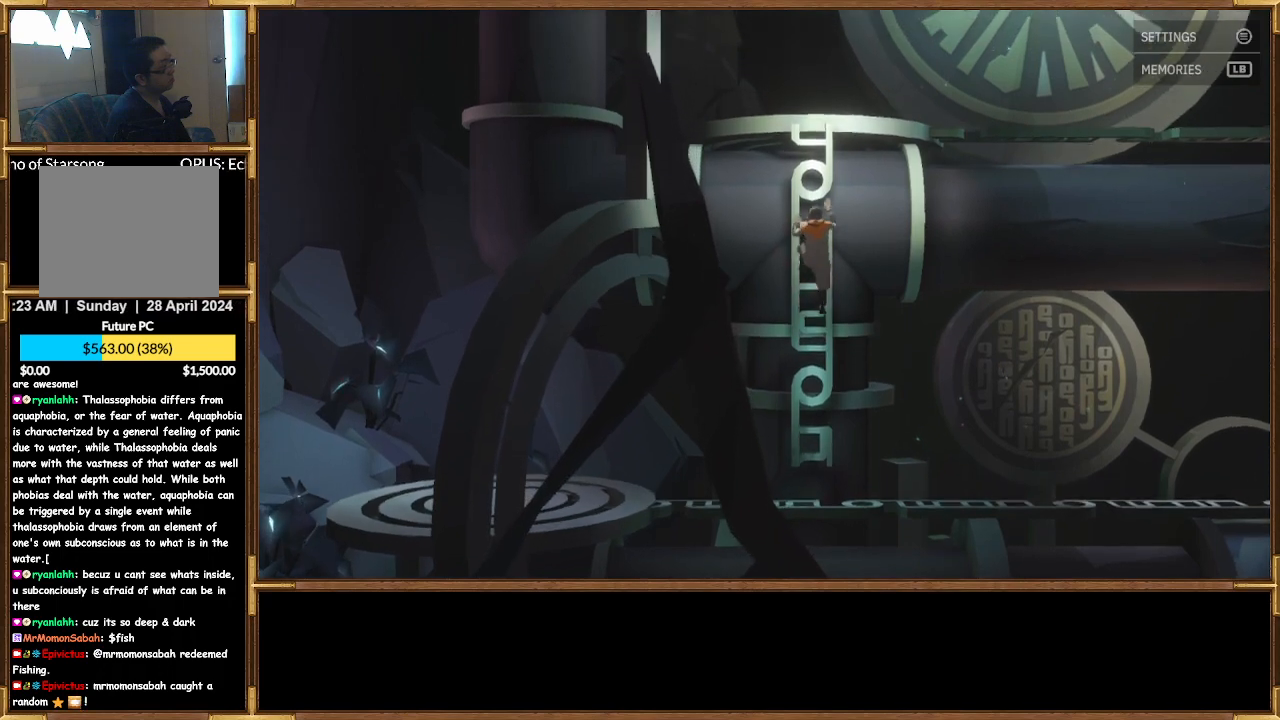
{"buttons": [], "left_stick": "up", "right_stick": "center", "events": []}
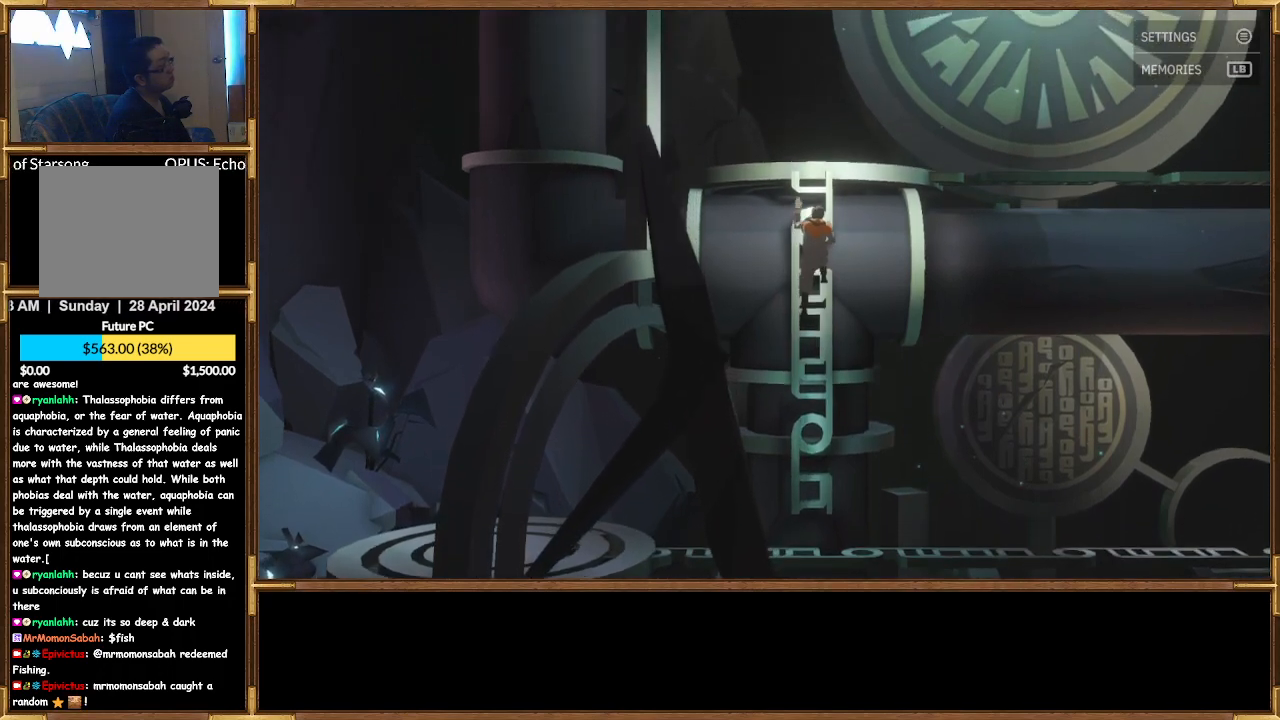
{"buttons": [], "left_stick": "up", "right_stick": "center", "events": []}
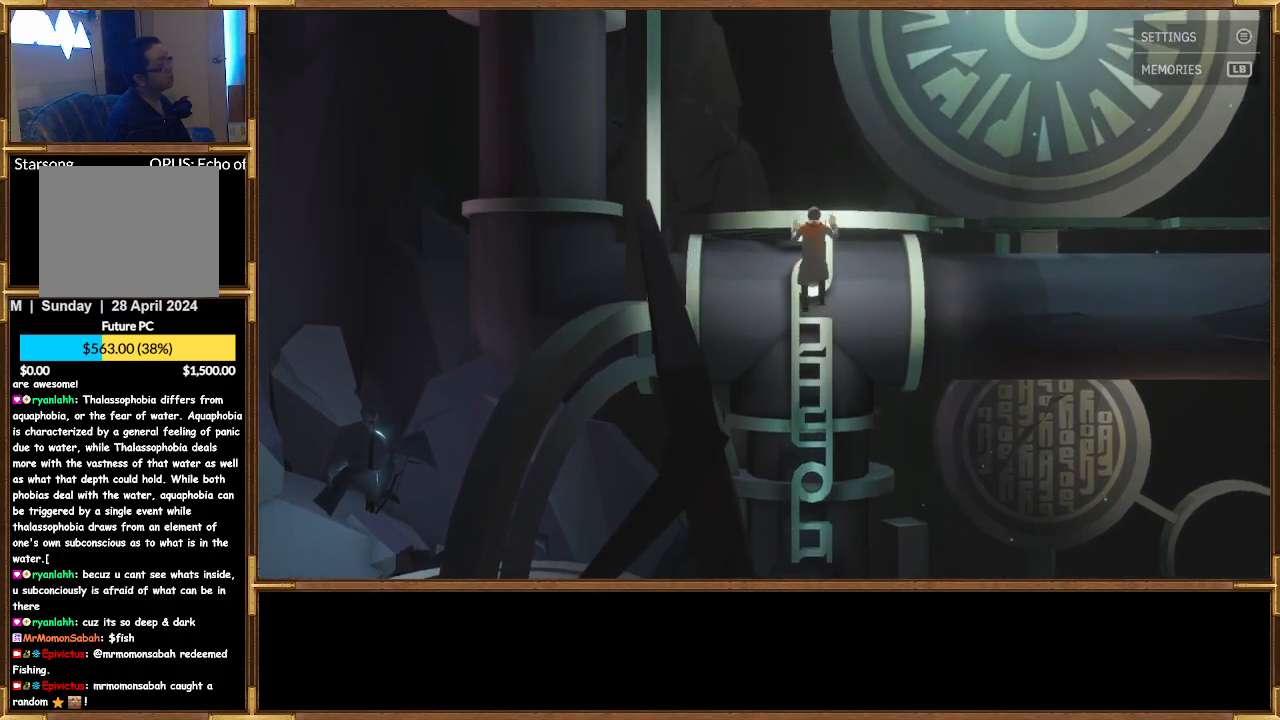
{"buttons": [], "left_stick": "up-left", "right_stick": "center", "events": [[333, "left_stick", "up-left"]]}
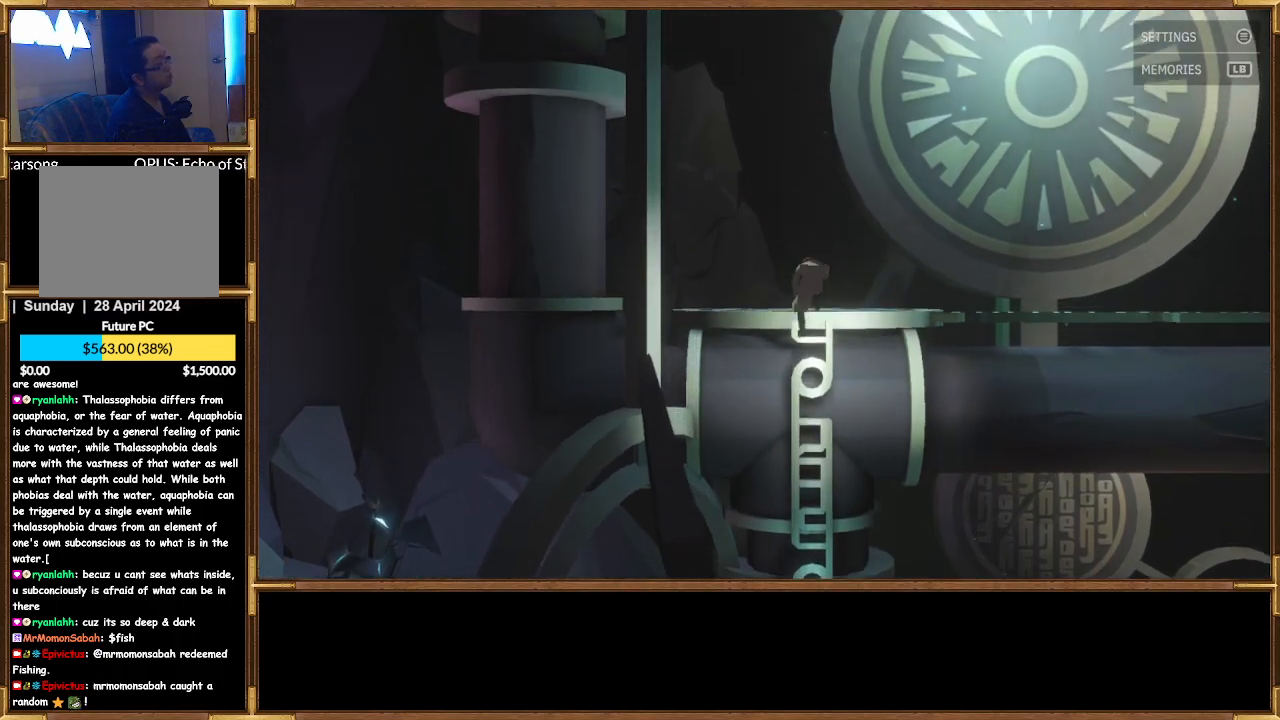
{"buttons": [], "left_stick": "up-left", "right_stick": "center", "events": []}
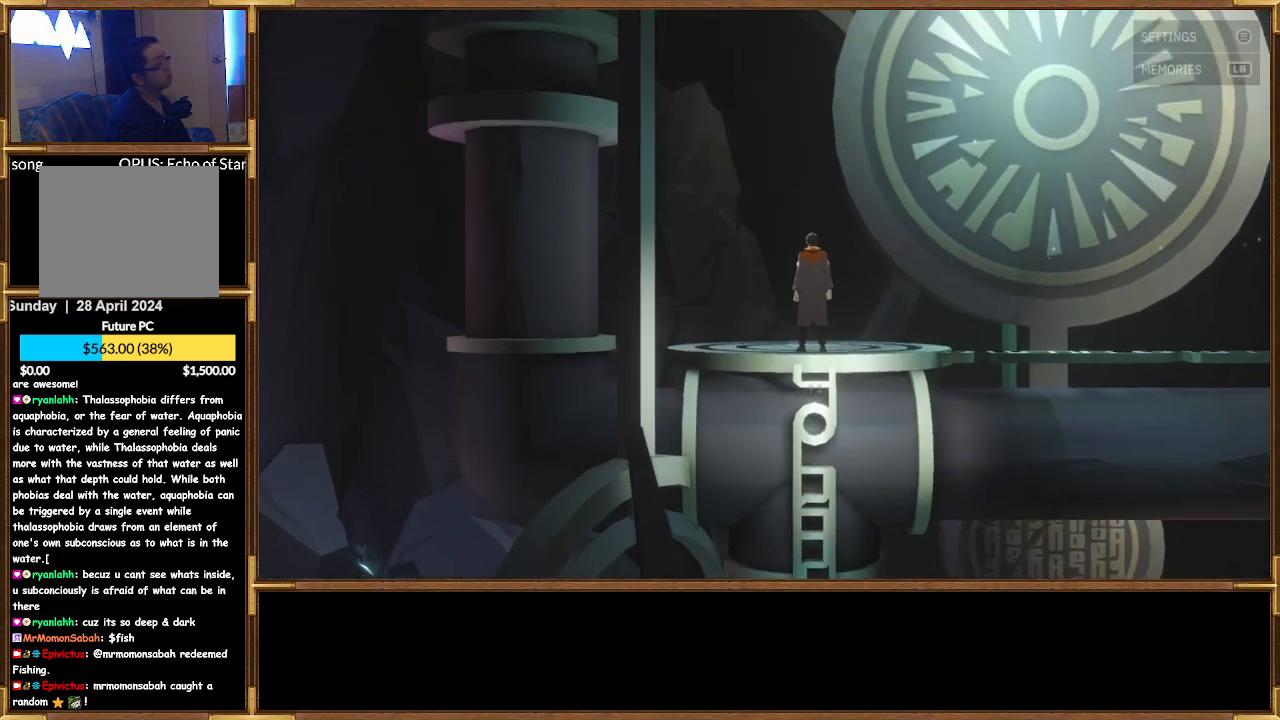
{"buttons": [], "left_stick": "up-left", "right_stick": "center", "events": []}
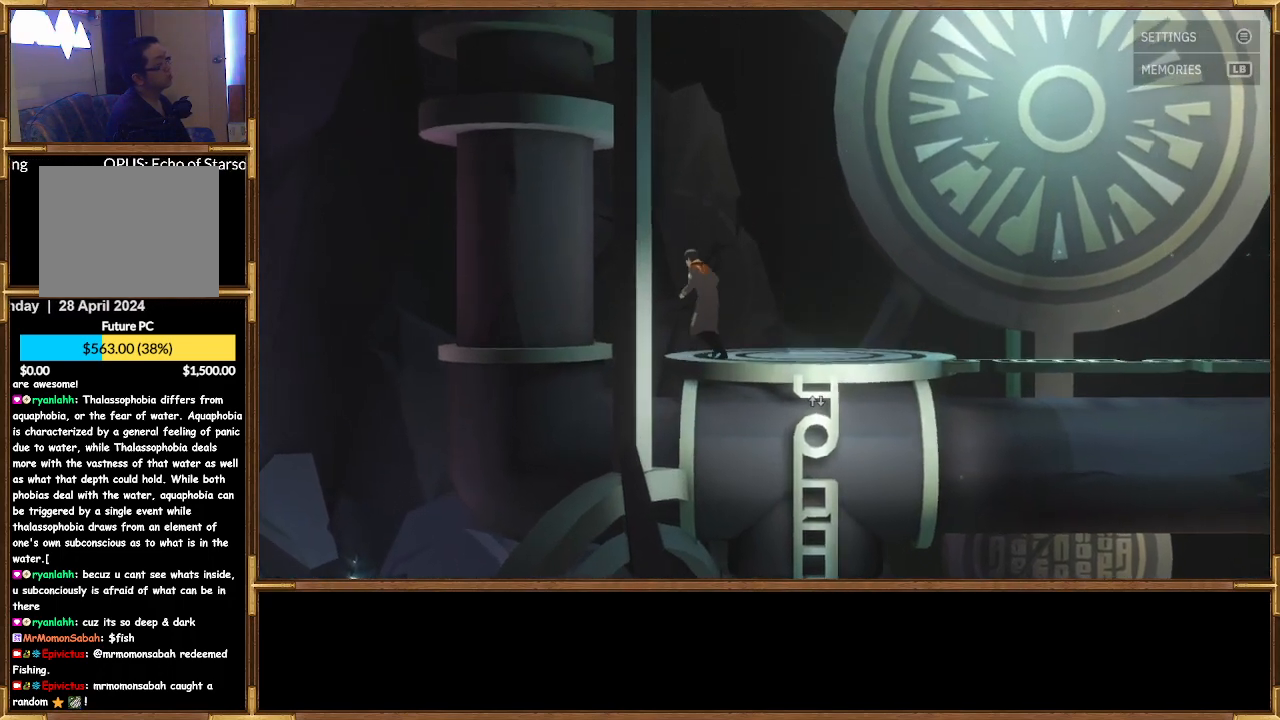
{"buttons": [], "left_stick": "up-right", "right_stick": "center", "events": [[400, "left_stick", "up-right"]]}
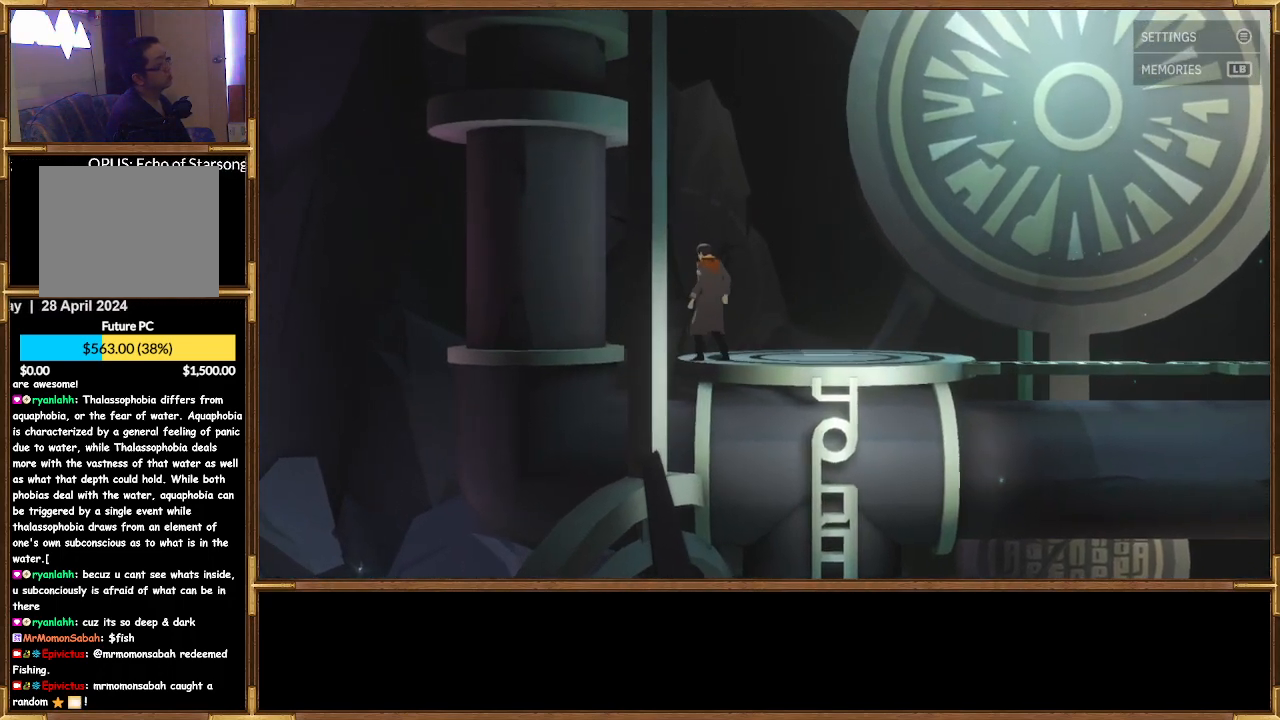
{"buttons": [], "left_stick": "right", "right_stick": "center", "events": [[100, "left_stick", "right"]]}
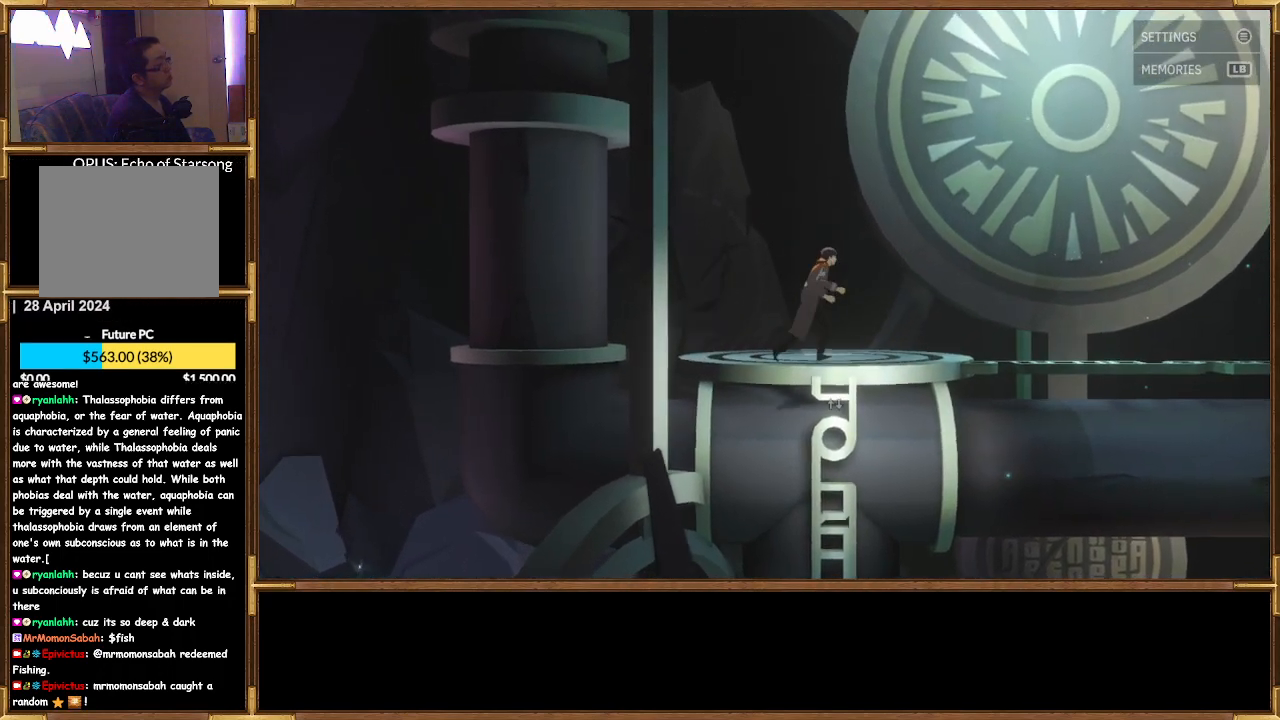
{"buttons": [], "left_stick": "right", "right_stick": "center", "events": []}
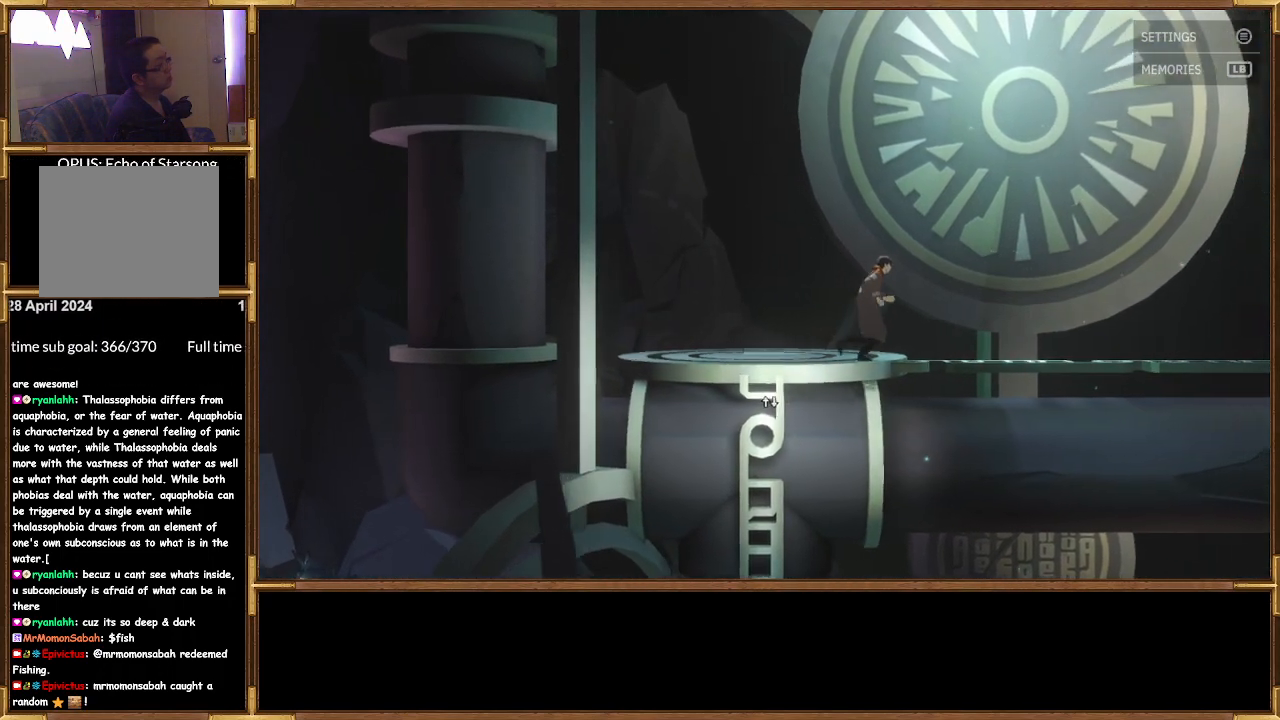
{"buttons": [], "left_stick": "right", "right_stick": "center", "events": []}
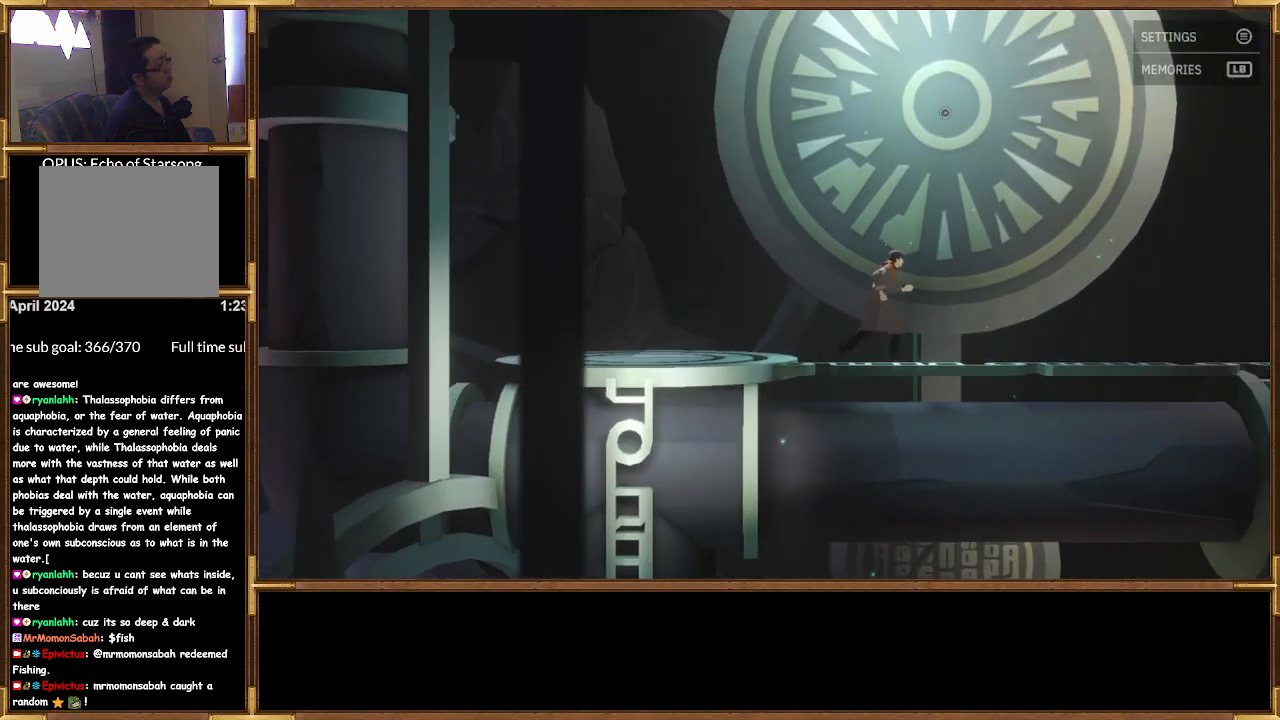
{"buttons": [], "left_stick": "center", "right_stick": "center", "events": [[233, "left_stick", "center"], [267, "CROSS", "down"], [367, "CROSS", "up"]]}